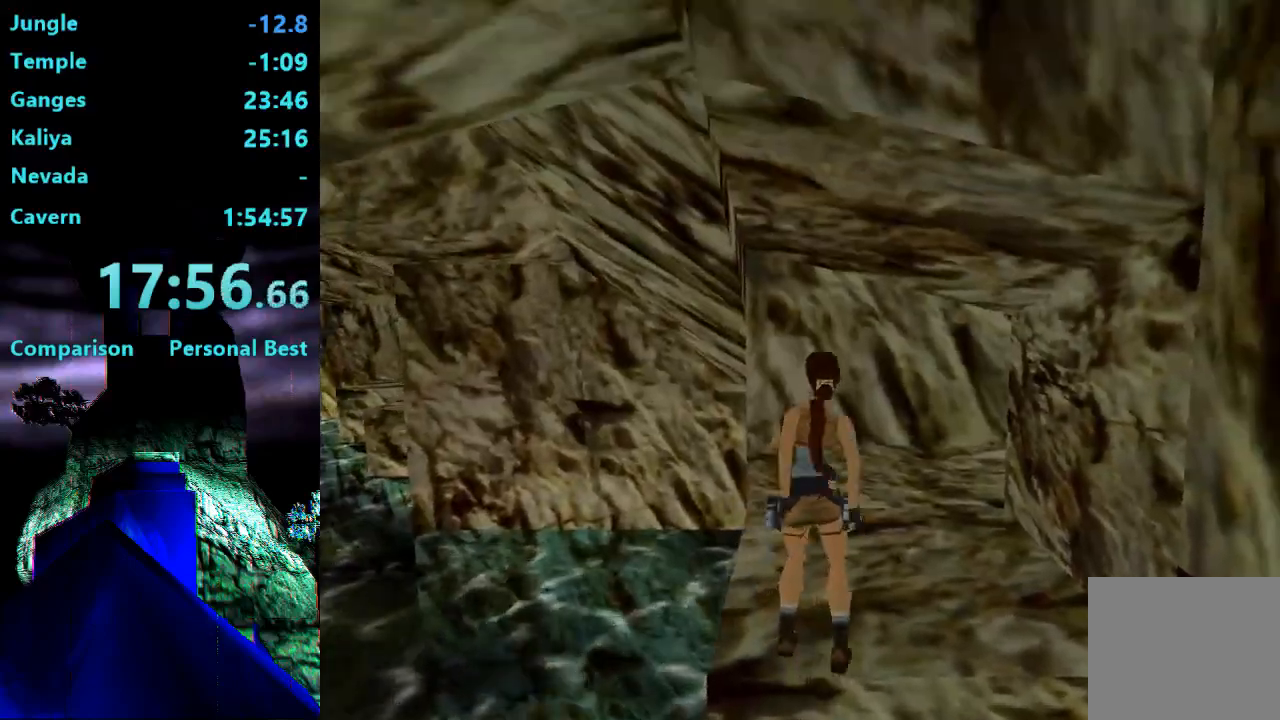
Gameplay with a controller (PlayStation layout); each line is a JSON object with the inputs held at the frame after it (dt_ms = milliseconds from this image to that frame). "events" lists button and stick changes between this image and that frame as [ms after this image, input, new state], when the widget could be followed in between. Not read: L3 R3 left_stick.
{"dt_ms": 500, "buttons": ["DPAD_LEFT"], "right_stick": "center", "events": [[400, "TRIANGLE", "down"], [467, "TRIANGLE", "up"]]}
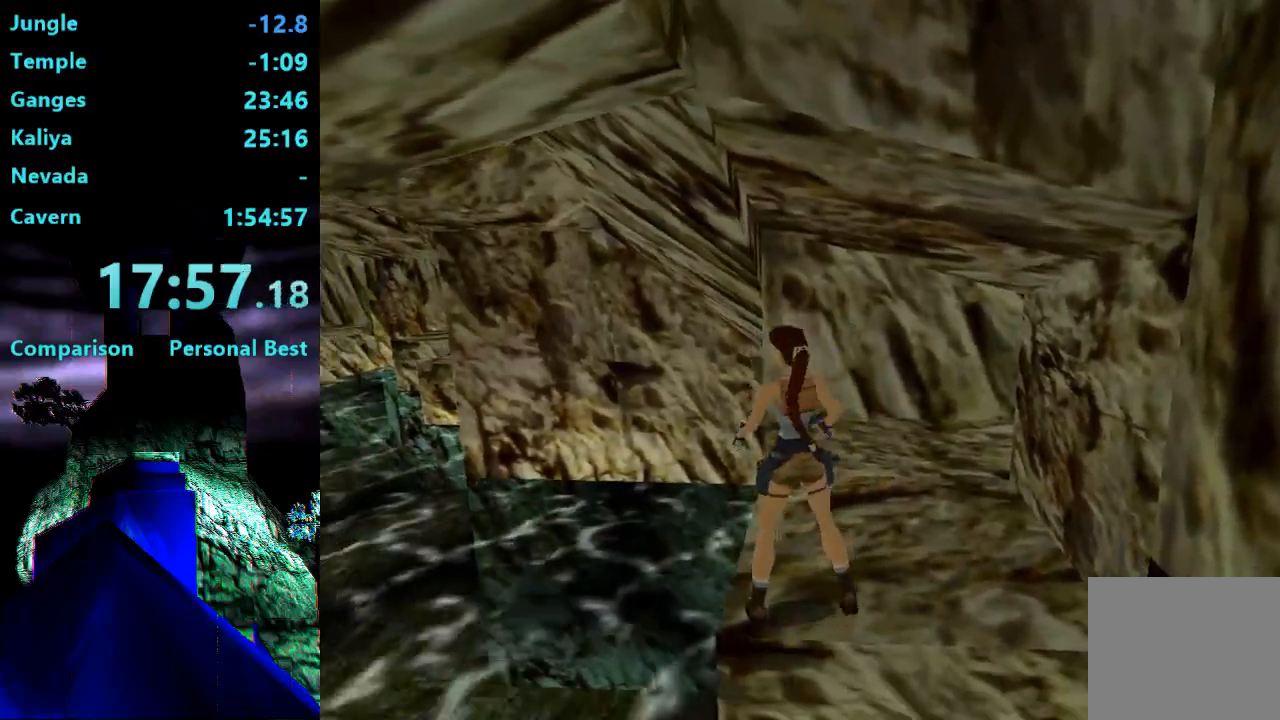
{"dt_ms": 500, "buttons": ["DPAD_DOWN"], "right_stick": "center", "events": [[333, "DPAD_LEFT", "up"], [433, "DPAD_DOWN", "down"]]}
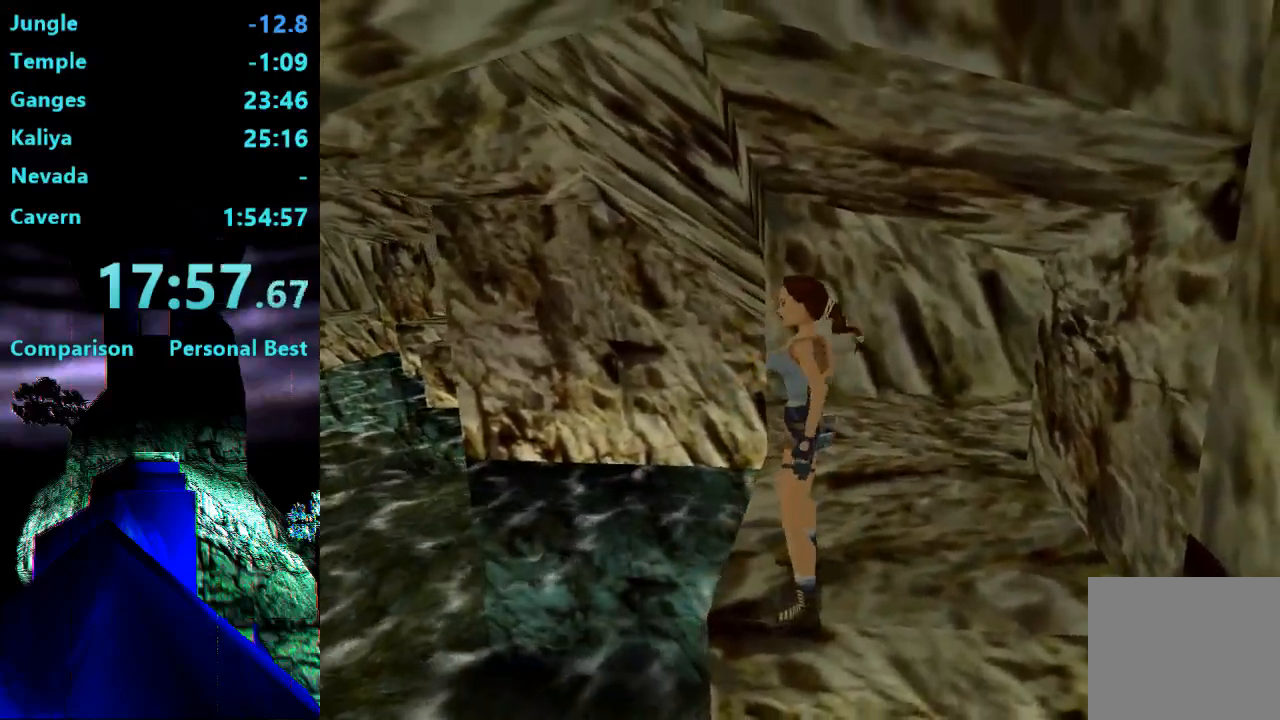
{"dt_ms": 500, "buttons": [], "right_stick": "center"}
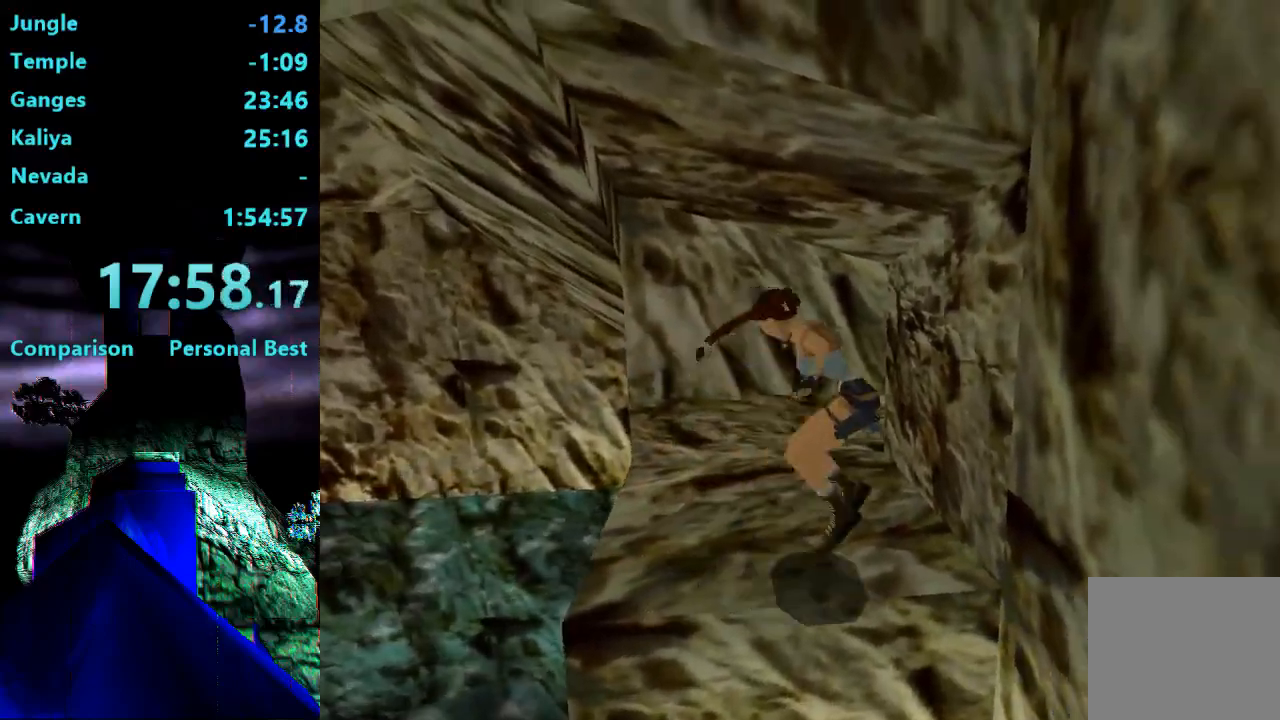
{"dt_ms": 500, "buttons": ["DPAD_UP"], "right_stick": "center", "events": [[117, "DPAD_UP", "down"]]}
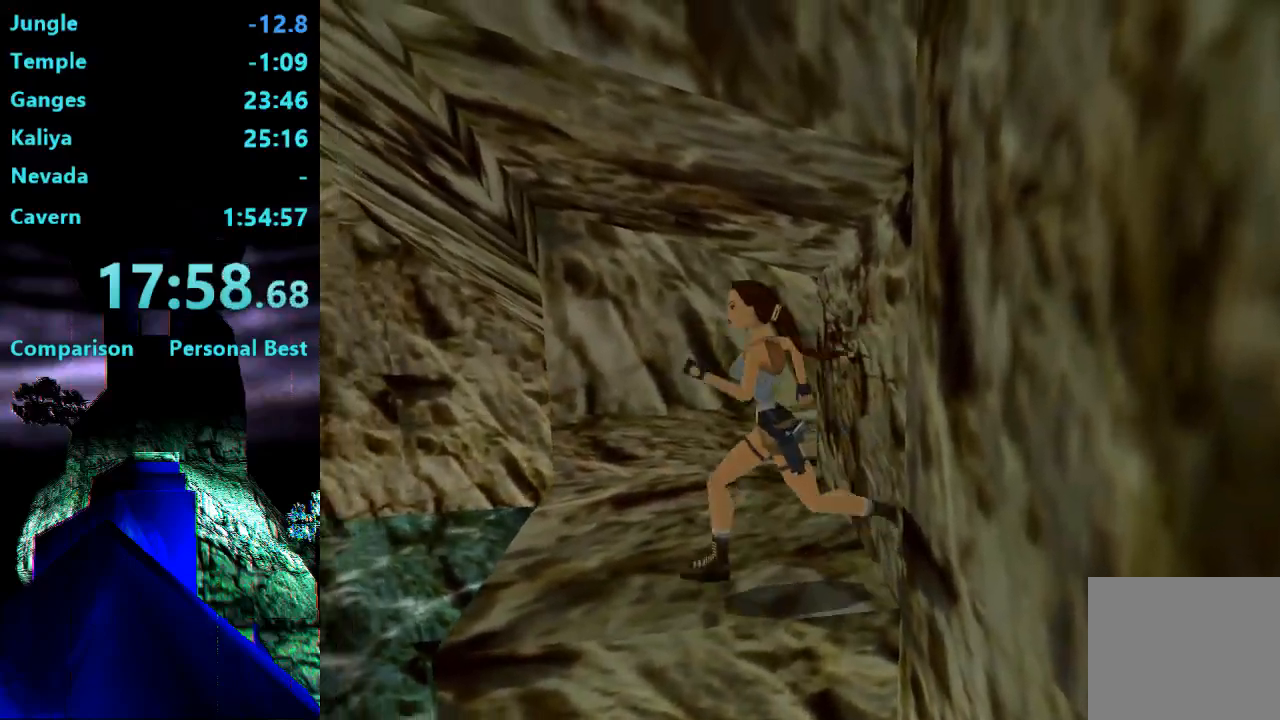
{"dt_ms": 500, "buttons": ["SQUARE", "DPAD_UP"], "right_stick": "center", "events": [[200, "DPAD_RIGHT", "down"], [400, "DPAD_RIGHT", "up"], [400, "SQUARE", "down"]]}
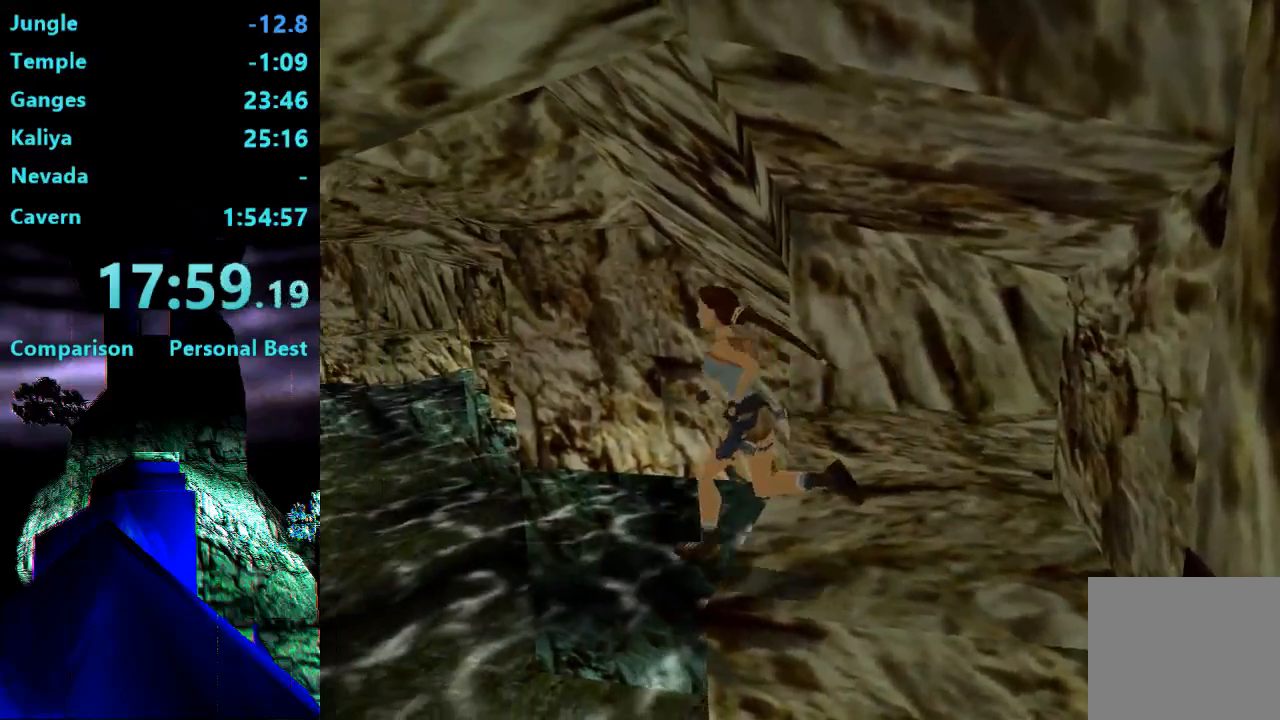
{"dt_ms": 500, "buttons": ["DPAD_UP"], "right_stick": "center", "events": [[333, "SQUARE", "up"]]}
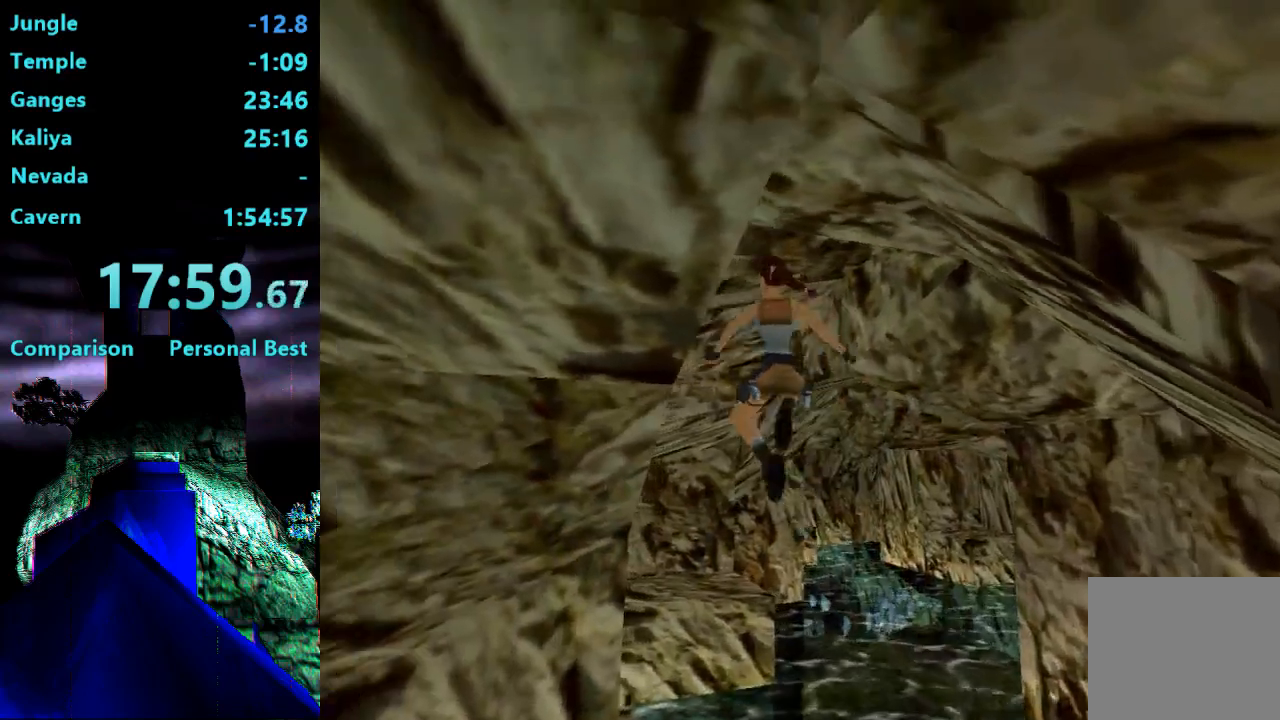
{"dt_ms": 500, "buttons": ["DPAD_UP"], "right_stick": "center", "events": [[133, "DPAD_LEFT", "down"], [467, "DPAD_LEFT", "up"]]}
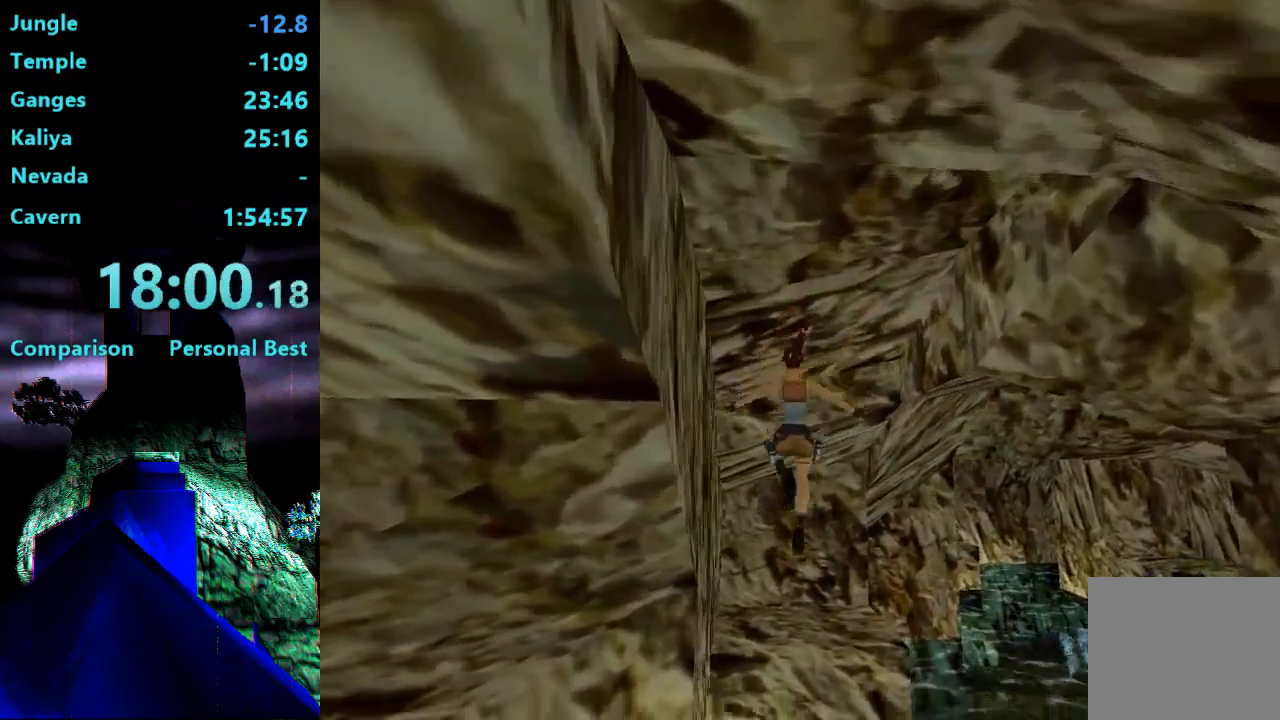
{"dt_ms": 500, "buttons": ["CROSS", "DPAD_UP"], "right_stick": "center", "events": [[100, "CROSS", "down"]]}
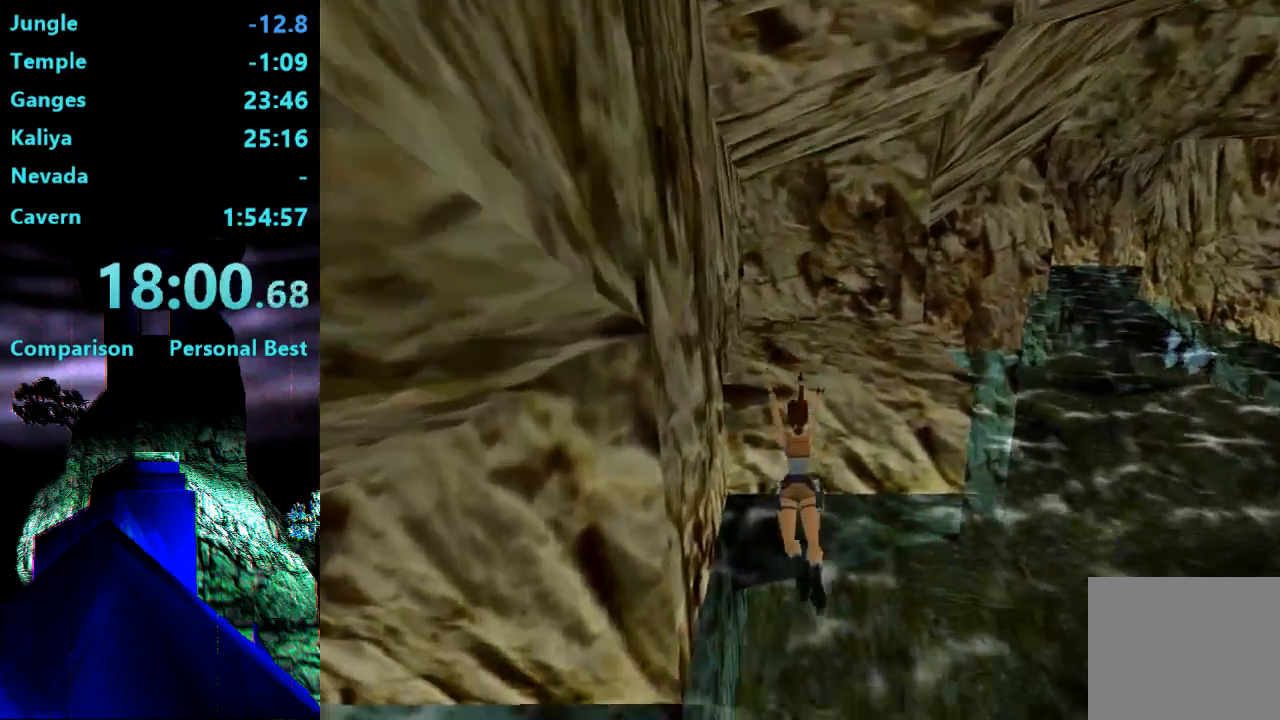
{"dt_ms": 500, "buttons": ["CROSS", "DPAD_UP"], "right_stick": "center", "events": [[133, "CROSS", "up"], [200, "CROSS", "down"]]}
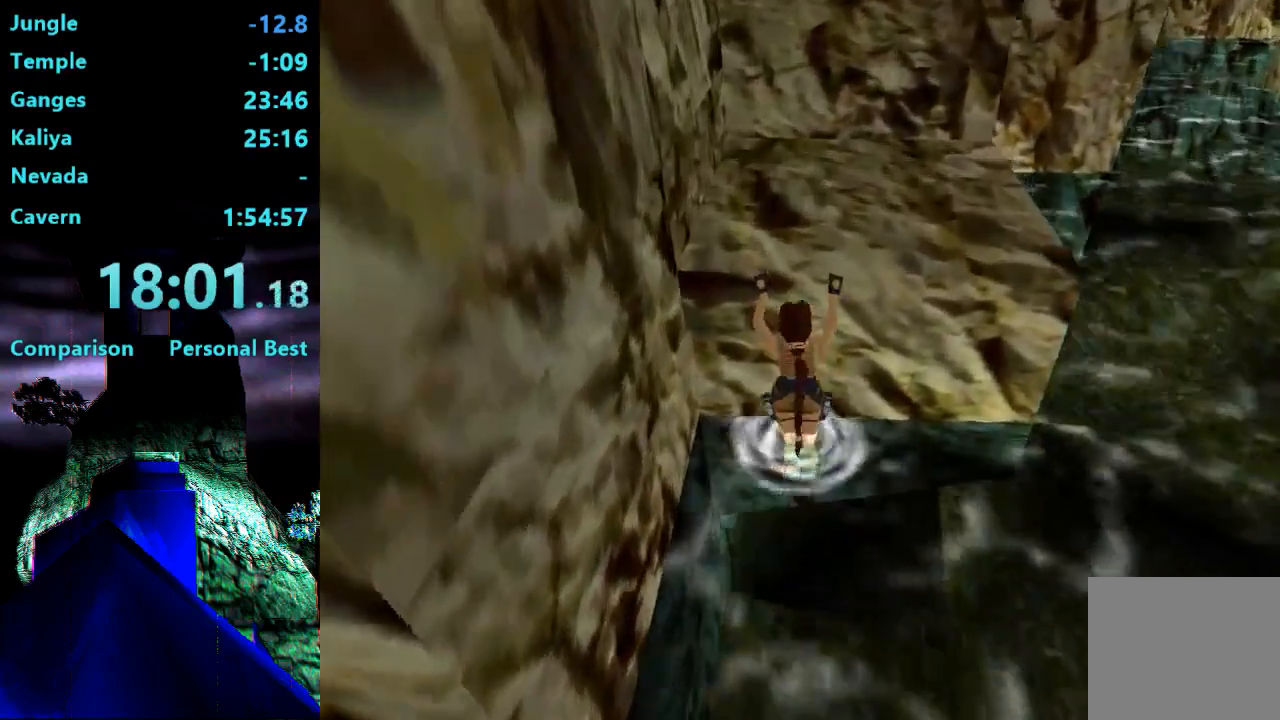
{"dt_ms": 500, "buttons": ["TRIANGLE", "DPAD_RIGHT"], "right_stick": "center", "events": [[300, "CROSS", "up"], [333, "DPAD_UP", "up"], [467, "TRIANGLE", "down"], [500, "DPAD_RIGHT", "down"]]}
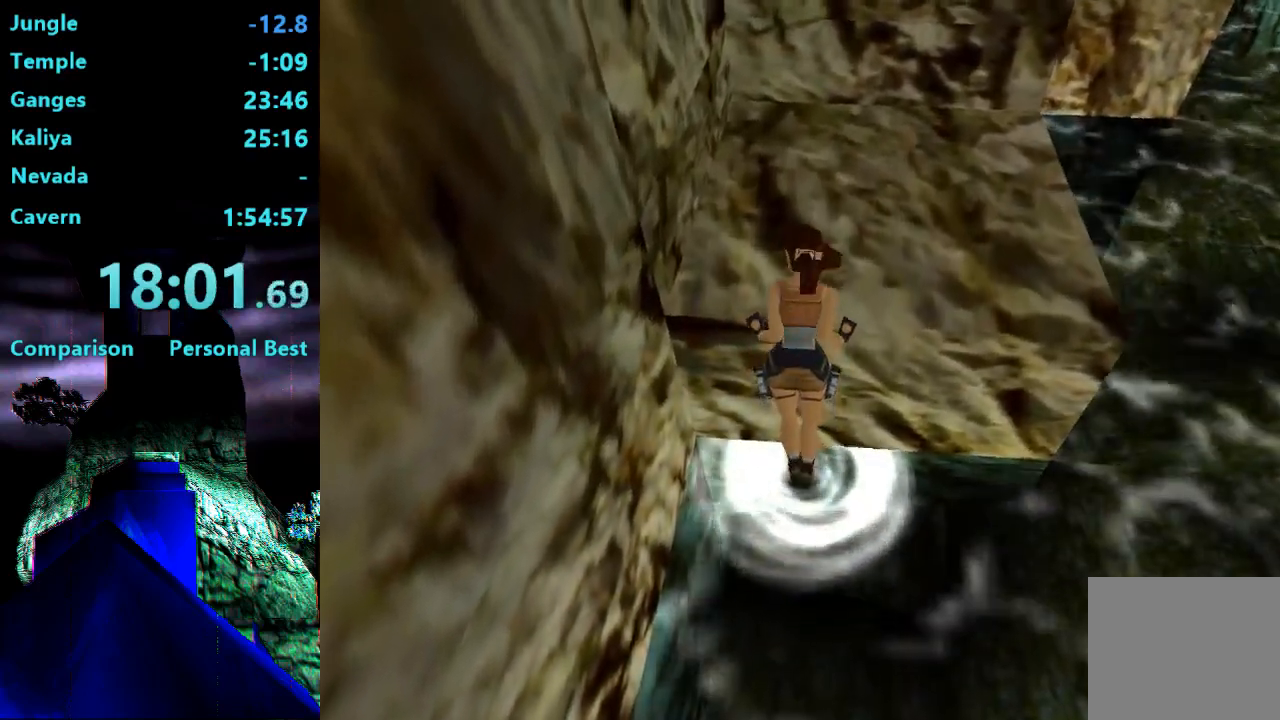
{"dt_ms": 500, "buttons": ["TRIANGLE", "DPAD_RIGHT"], "right_stick": "center", "events": []}
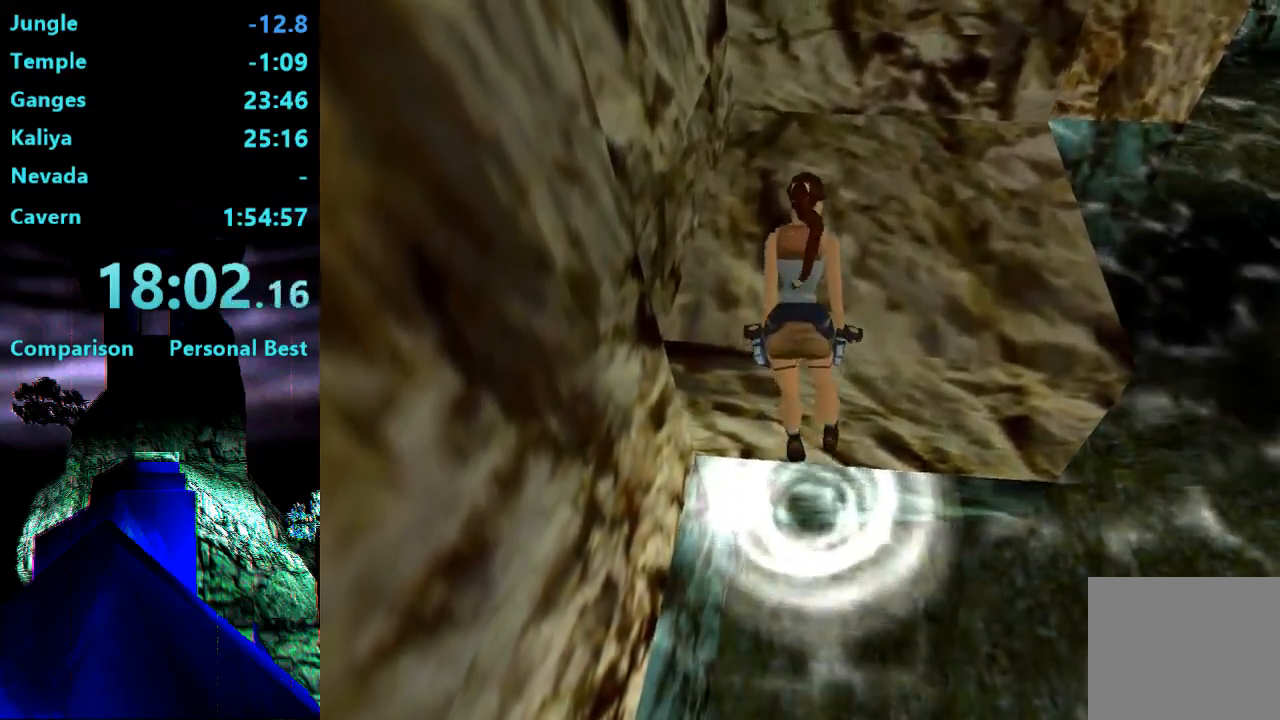
{"dt_ms": 500, "buttons": ["TRIANGLE", "DPAD_RIGHT"], "right_stick": "center", "events": []}
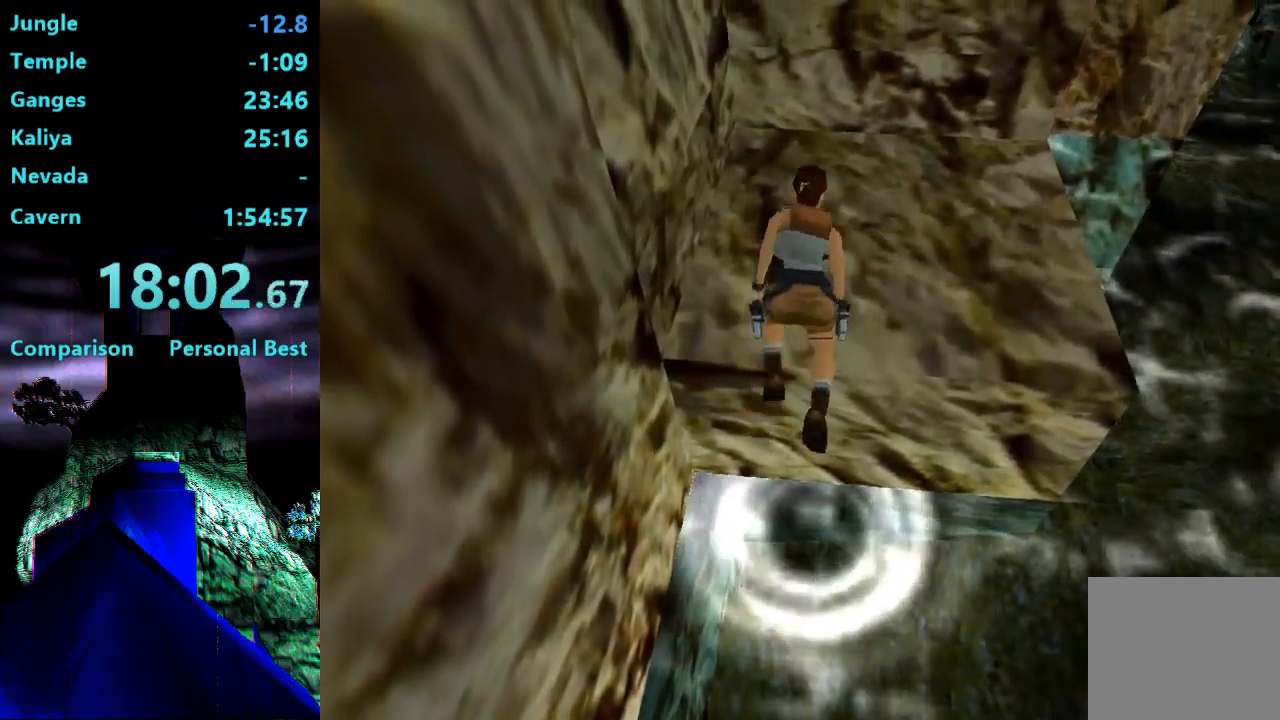
{"dt_ms": 500, "buttons": ["TRIANGLE", "DPAD_RIGHT"], "right_stick": "center", "events": []}
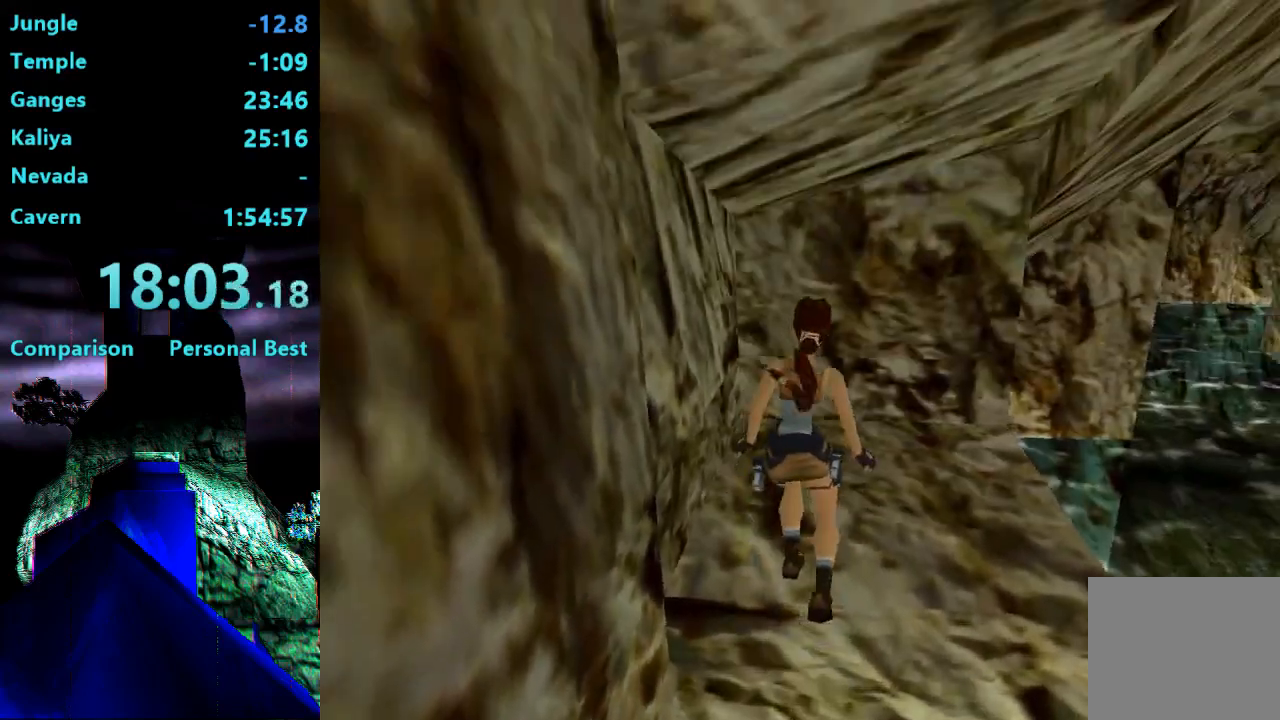
{"dt_ms": 500, "buttons": ["DPAD_RIGHT"], "right_stick": "center", "events": [[67, "TRIANGLE", "up"]]}
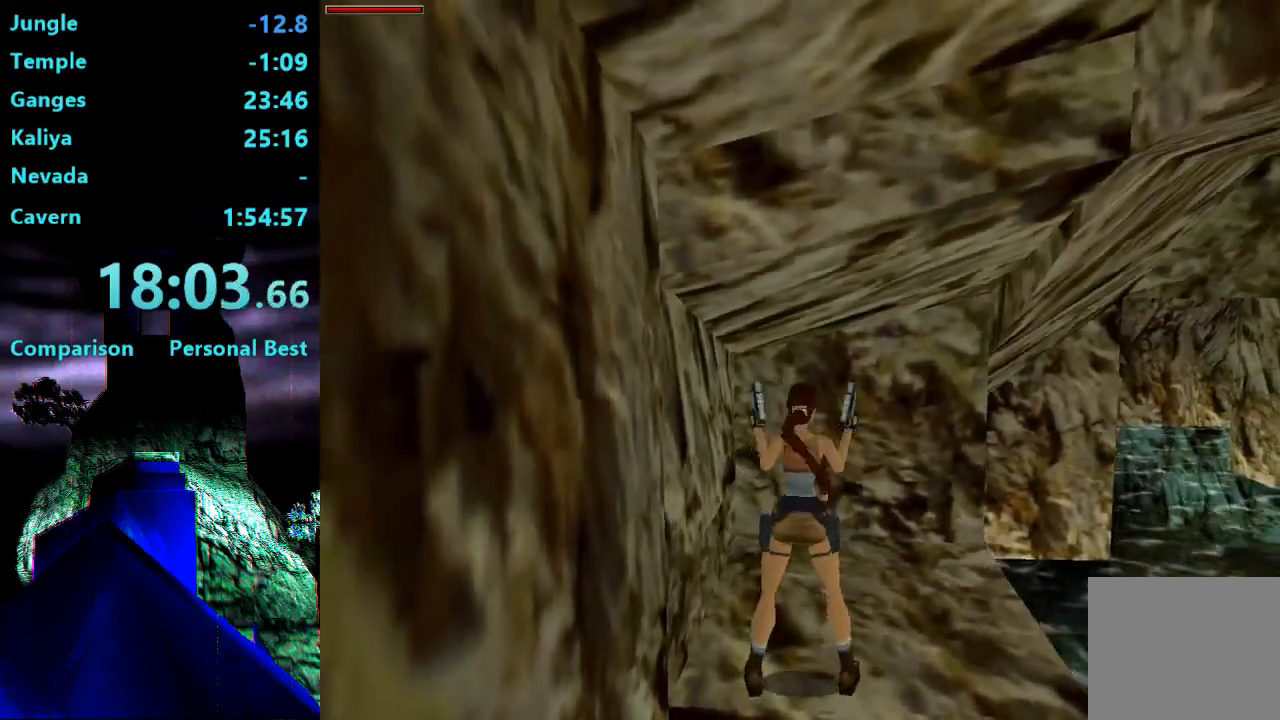
{"dt_ms": 500, "buttons": [], "right_stick": "center", "events": [[67, "TRIANGLE", "down"], [200, "TRIANGLE", "up"], [433, "DPAD_RIGHT", "up"]]}
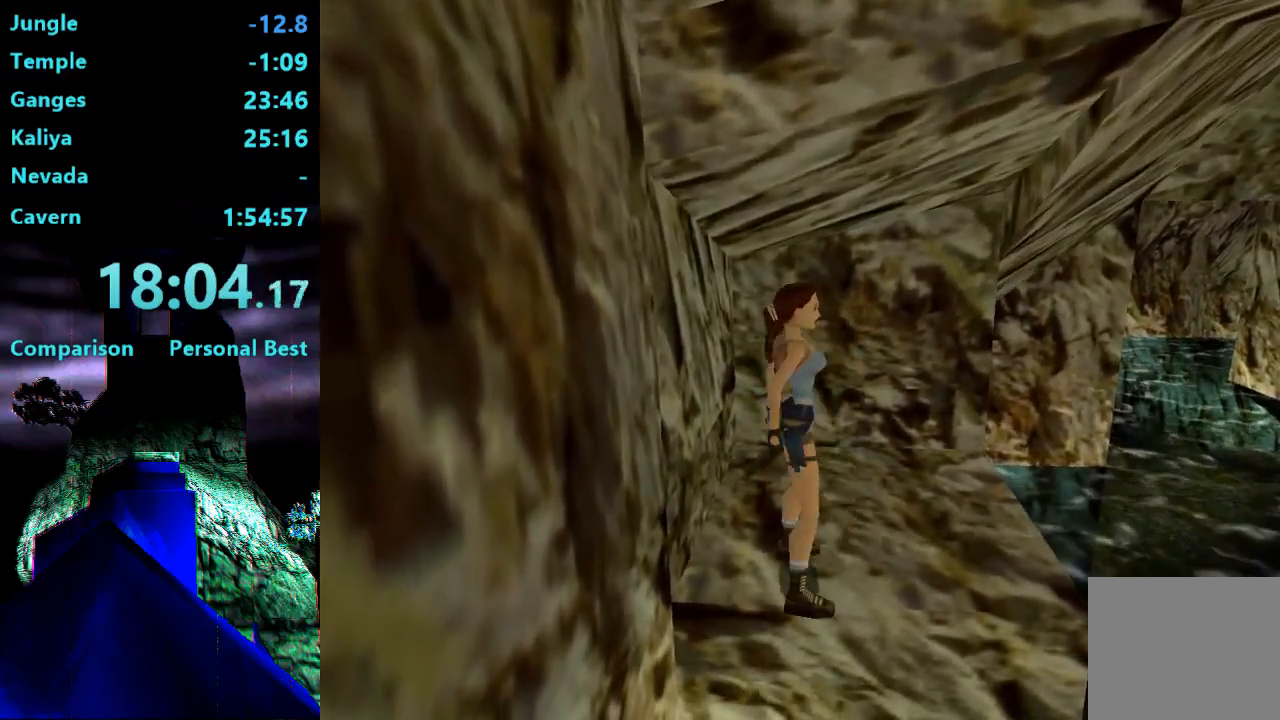
{"dt_ms": 500, "buttons": [], "right_stick": "center", "events": [[100, "DPAD_DOWN", "down"], [267, "DPAD_DOWN", "up"]]}
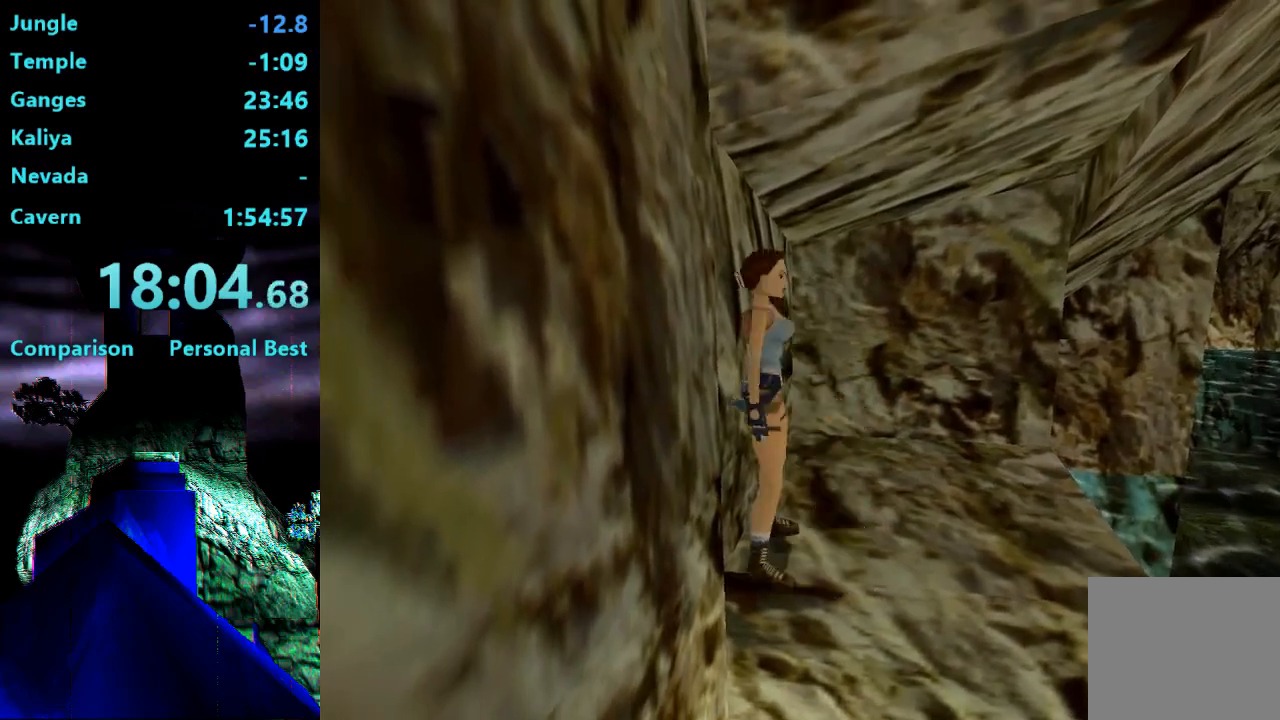
{"dt_ms": 500, "buttons": ["SQUARE", "DPAD_UP"], "right_stick": "center", "events": [[133, "DPAD_UP", "down"], [433, "SQUARE", "down"]]}
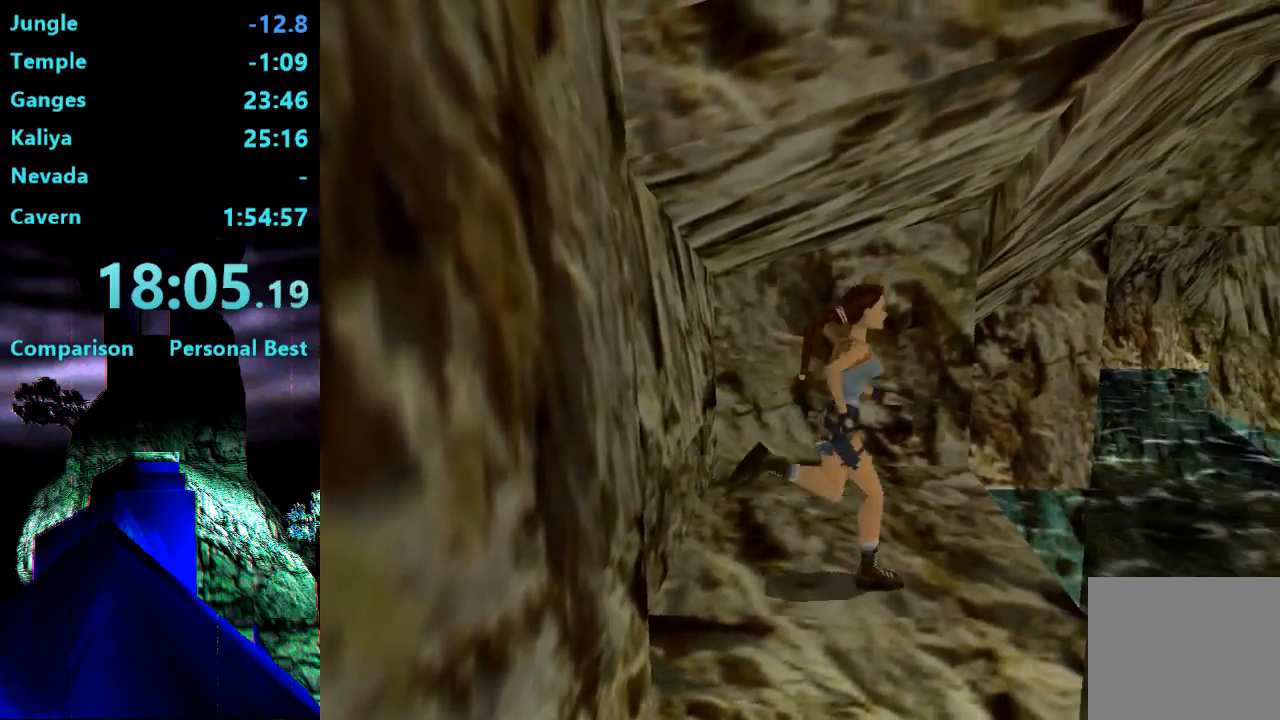
{"dt_ms": 500, "buttons": ["SQUARE", "DPAD_UP", "DPAD_RIGHT"], "right_stick": "center", "events": [[167, "DPAD_RIGHT", "down"]]}
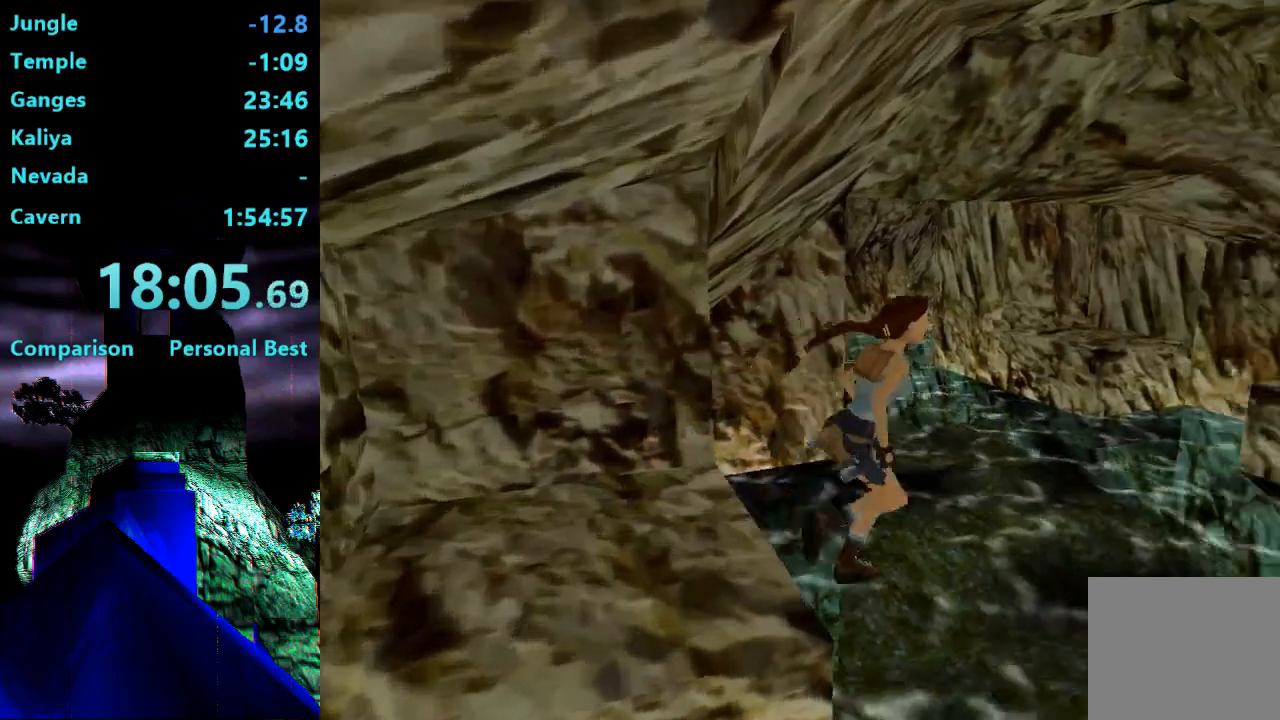
{"dt_ms": 500, "buttons": ["DPAD_UP", "DPAD_LEFT"], "right_stick": "center", "events": [[133, "DPAD_RIGHT", "up"], [133, "SQUARE", "up"], [500, "DPAD_LEFT", "down"]]}
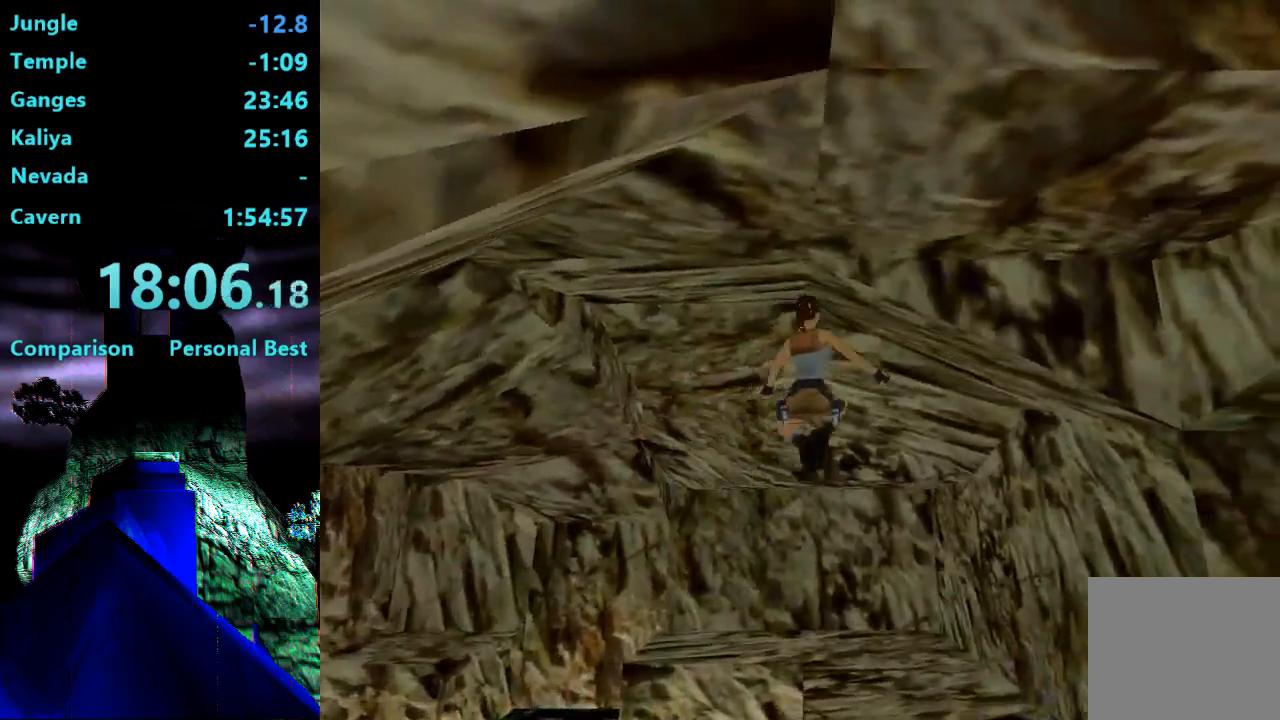
{"dt_ms": 500, "buttons": ["DPAD_UP", "DPAD_LEFT"], "right_stick": "center", "events": [[267, "DPAD_LEFT", "up"], [433, "DPAD_LEFT", "down"]]}
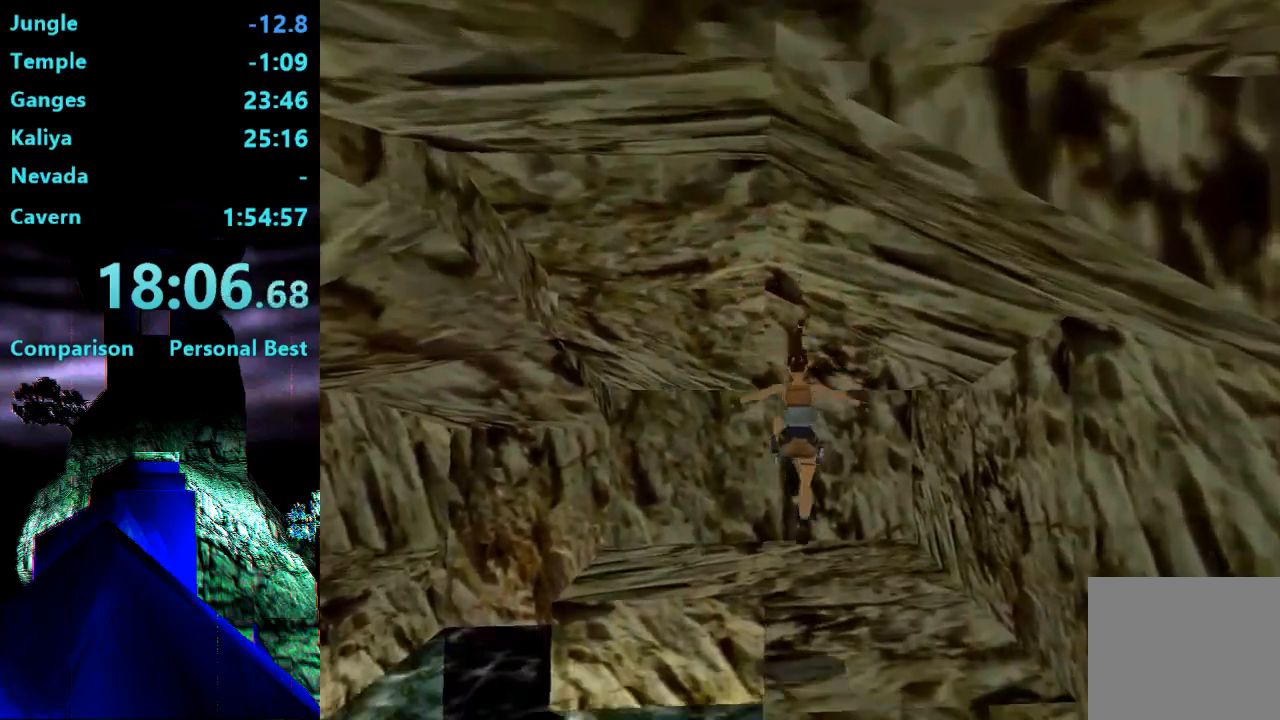
{"dt_ms": 500, "buttons": ["DPAD_UP", "DPAD_LEFT"], "right_stick": "center", "events": []}
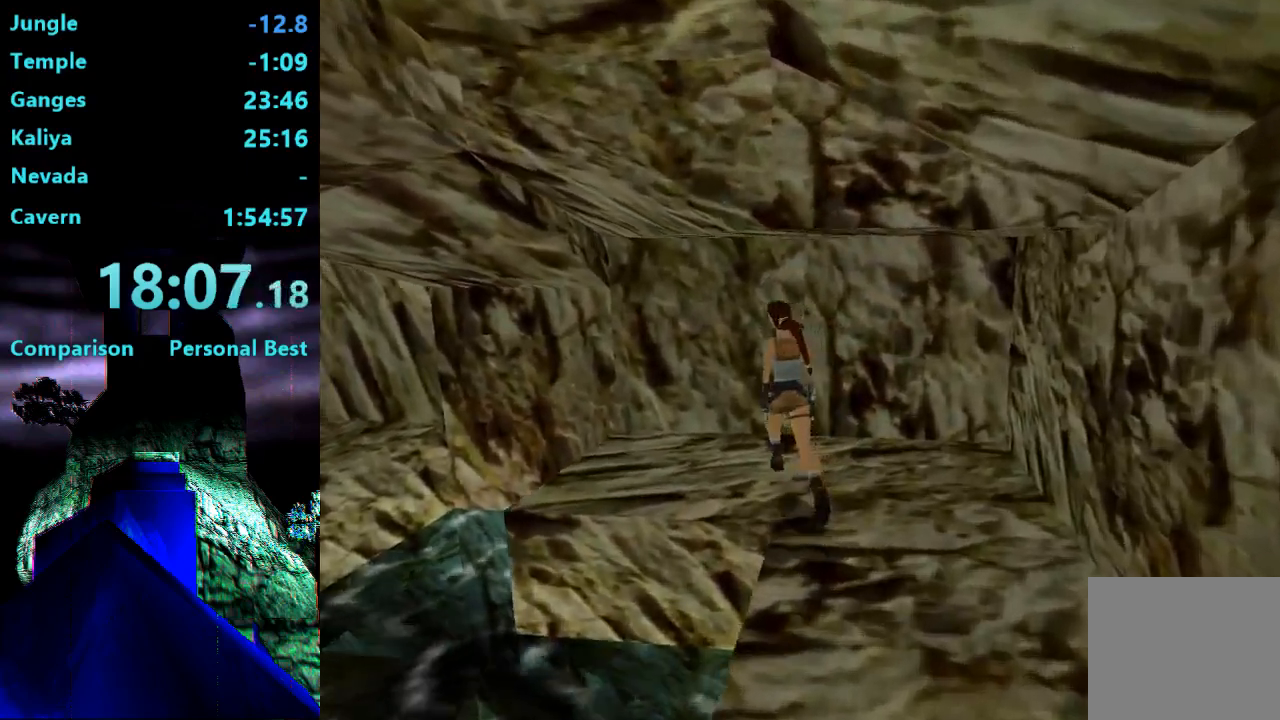
{"dt_ms": 500, "buttons": ["DPAD_UP"], "right_stick": "center", "events": [[433, "DPAD_LEFT", "up"]]}
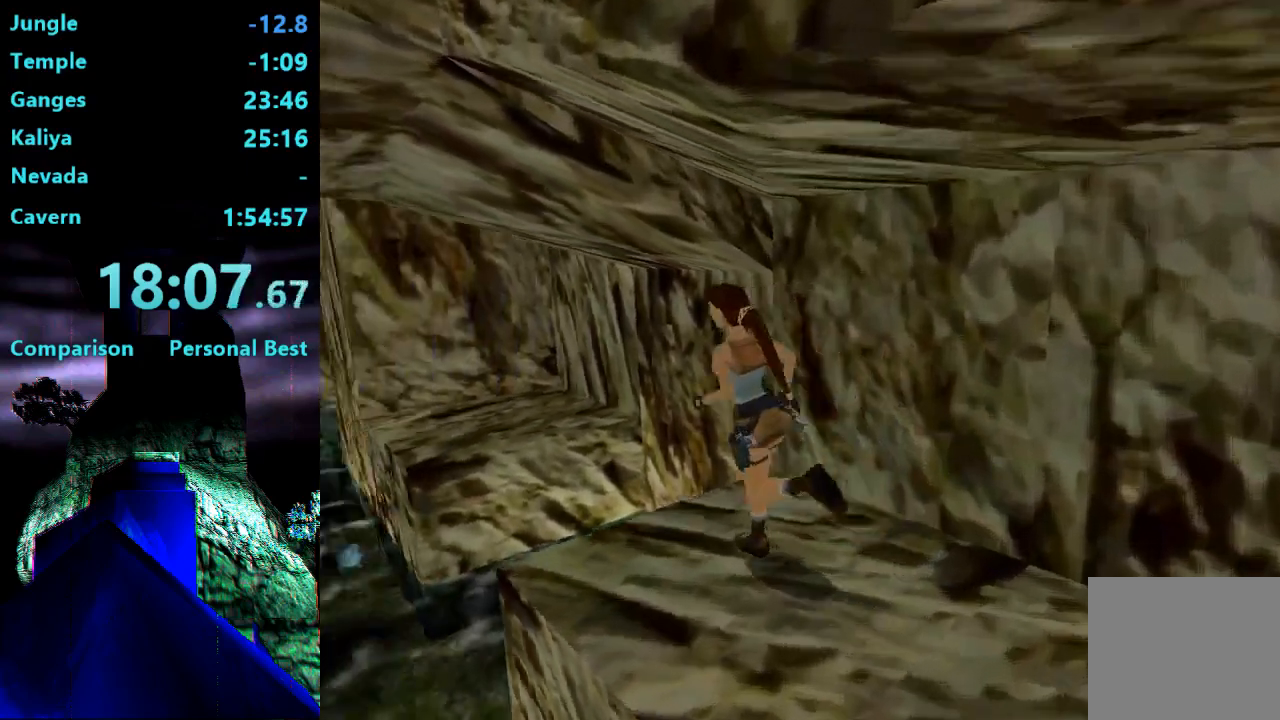
{"dt_ms": 500, "buttons": ["SQUARE", "DPAD_UP"], "right_stick": "center", "events": [[200, "SQUARE", "down"]]}
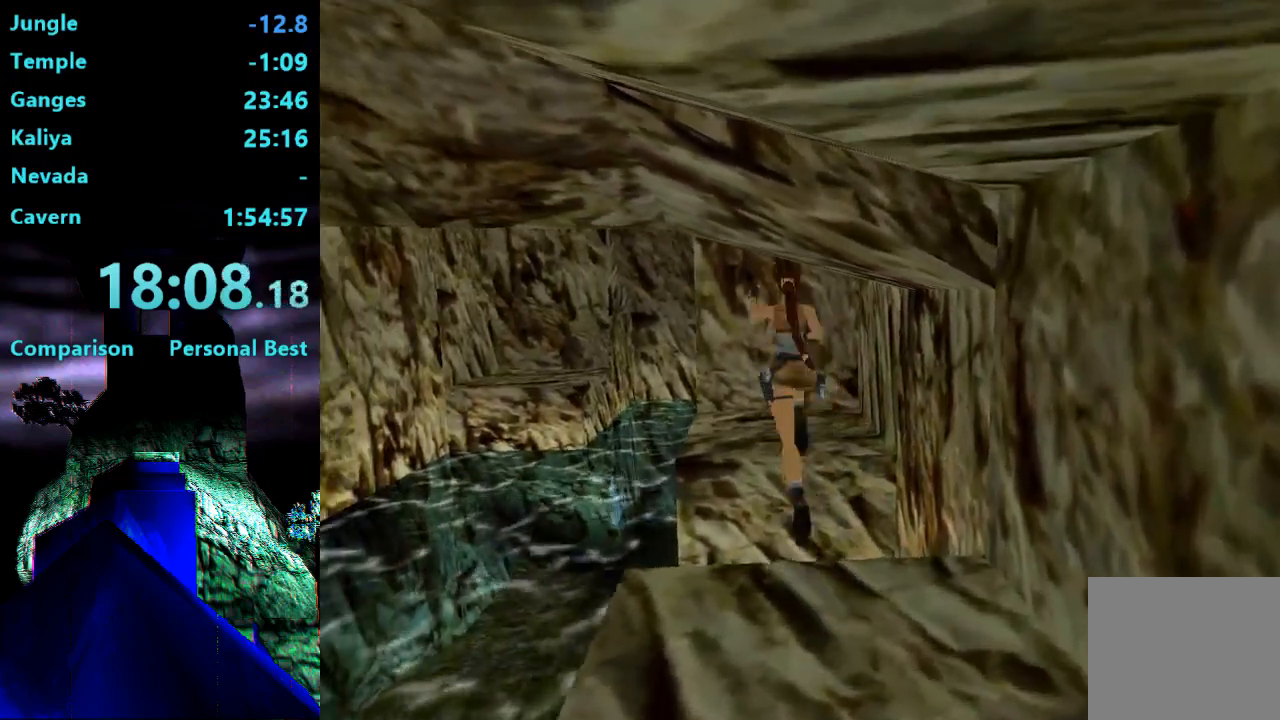
{"dt_ms": 500, "buttons": ["DPAD_UP", "DPAD_LEFT"], "right_stick": "center", "events": [[33, "DPAD_LEFT", "down"], [67, "SQUARE", "up"]]}
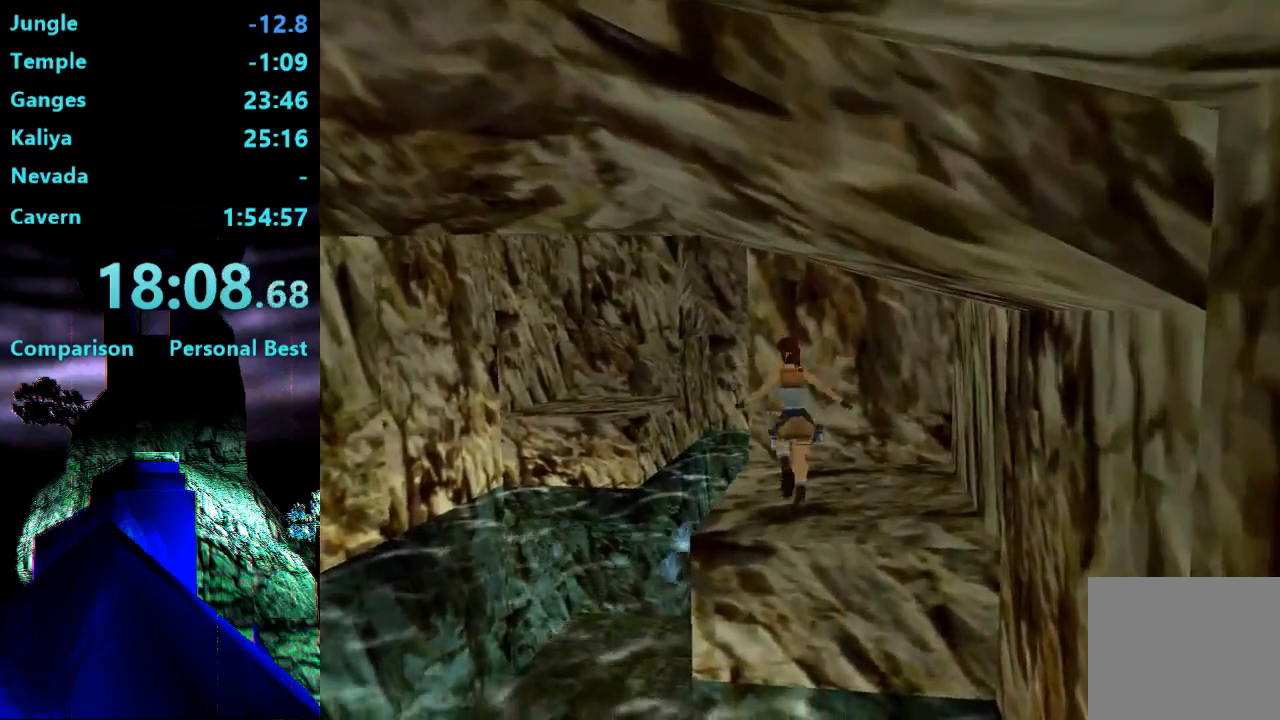
{"dt_ms": 500, "buttons": ["SQUARE", "DPAD_UP"], "right_stick": "center", "events": [[233, "SQUARE", "down"], [267, "DPAD_LEFT", "up"]]}
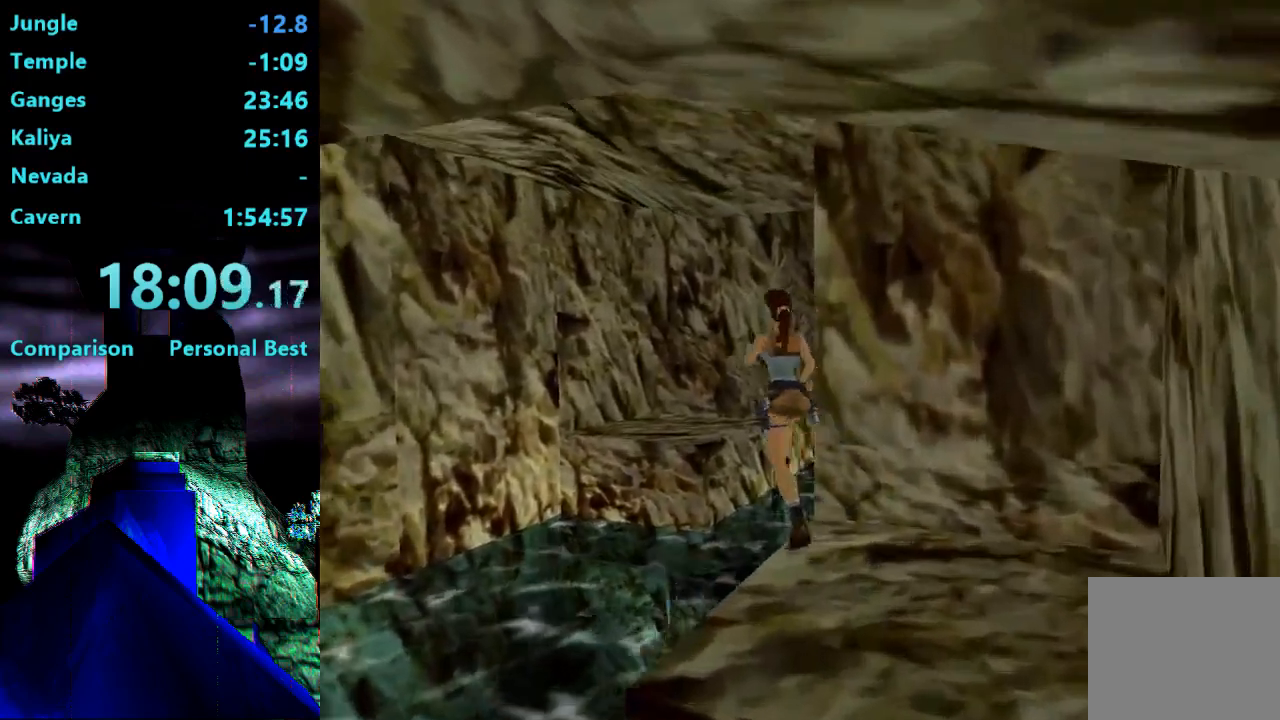
{"dt_ms": 1000, "buttons": ["DPAD_UP", "DPAD_LEFT"], "right_stick": "center"}
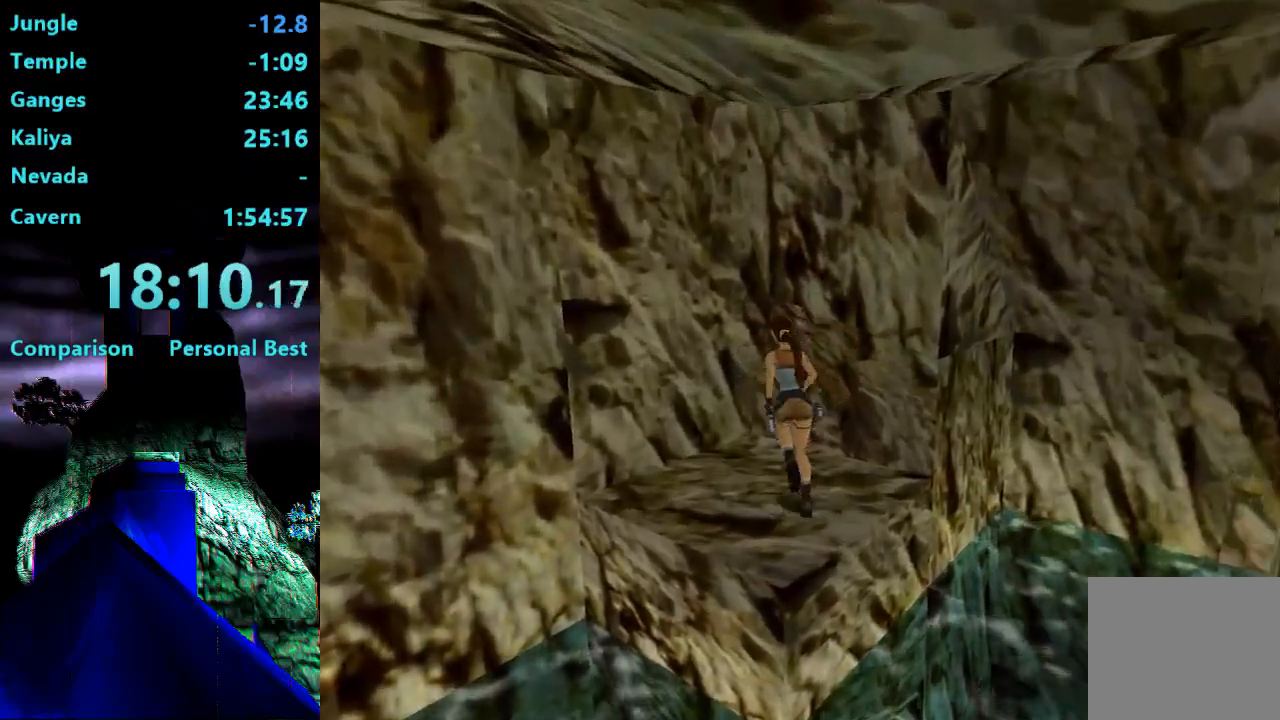
{"dt_ms": 500, "buttons": [], "right_stick": "center", "events": [[67, "DPAD_UP", "up"], [300, "CIRCLE", "down"], [367, "DPAD_LEFT", "up"], [467, "CIRCLE", "up"]]}
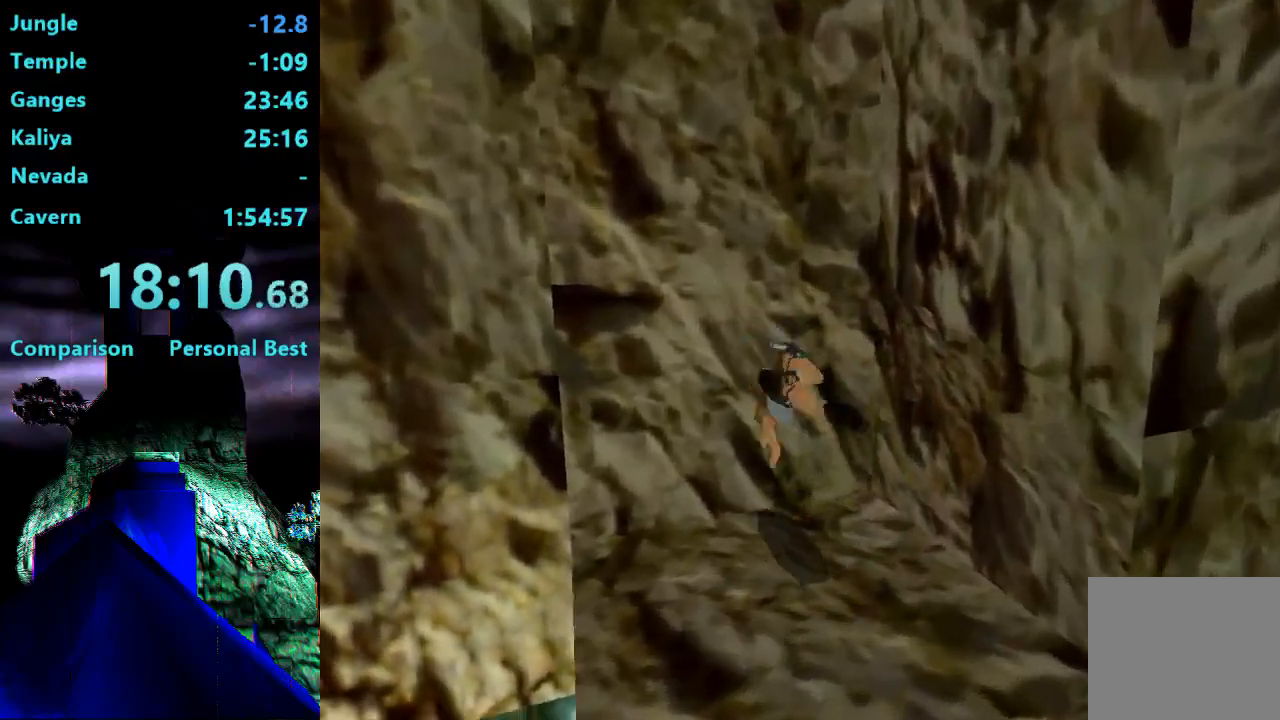
{"dt_ms": 500, "buttons": ["DPAD_UP"], "right_stick": "center", "events": [[100, "DPAD_UP", "down"]]}
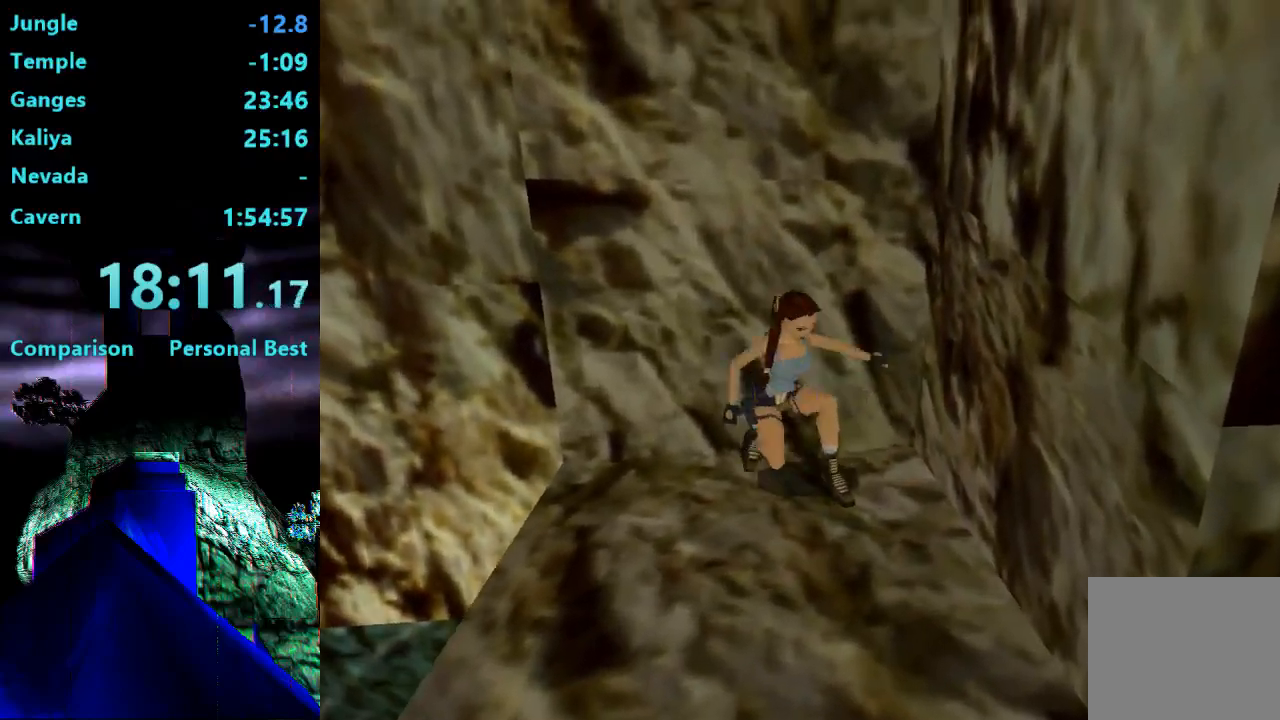
{"dt_ms": 500, "buttons": ["DPAD_UP"], "right_stick": "center", "events": []}